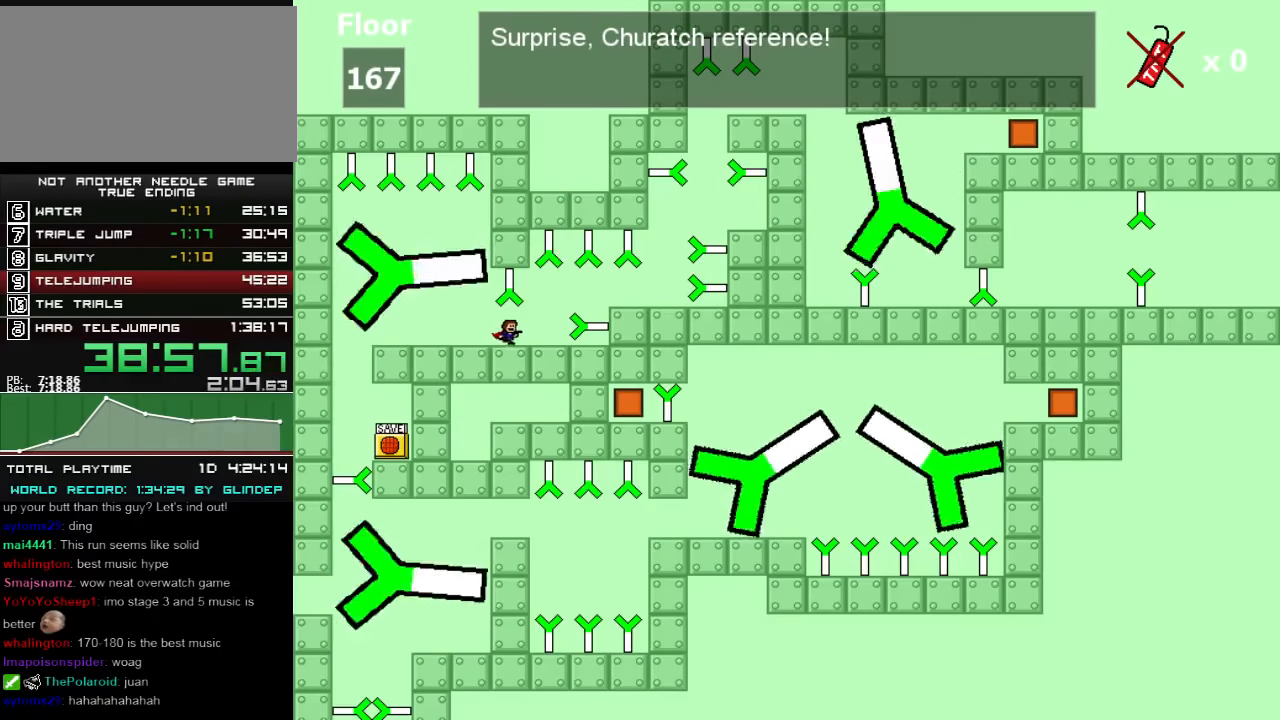
Gameplay with keyboard; each line is a JSON object with the keys held at the frame after it. "events" lists presses ("down") and releases ("up") of "down", "left", "r", "right", "shift_l", "shift_r", "up" and "z" between this image and that frame as [ms after this image, input, new state], when the widget could be followed in between. No other keys are recorded. Mouse input is not recorded.
{"keys": ["right"], "events": [[220, "shift_l", "down"], [300, "shift_l", "up"]]}
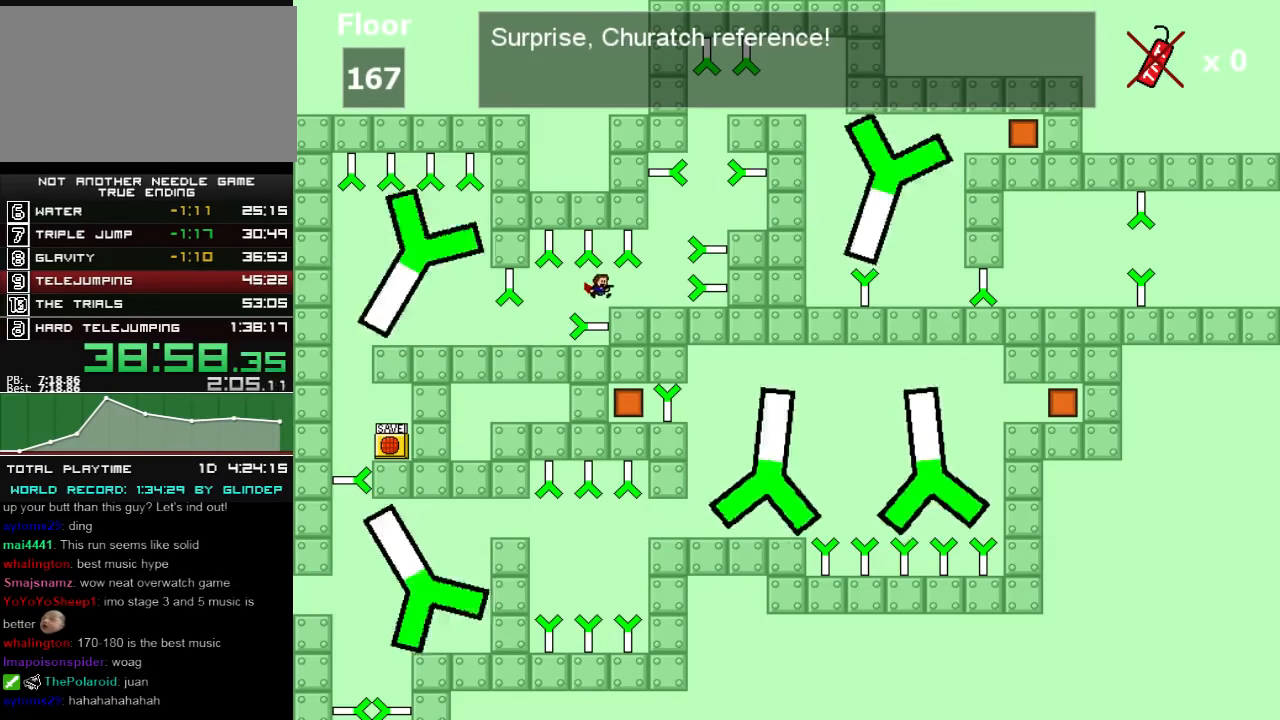
{"keys": ["right", "shift_l"], "events": [[320, "right", "up"], [320, "shift_l", "down"], [420, "right", "down"]]}
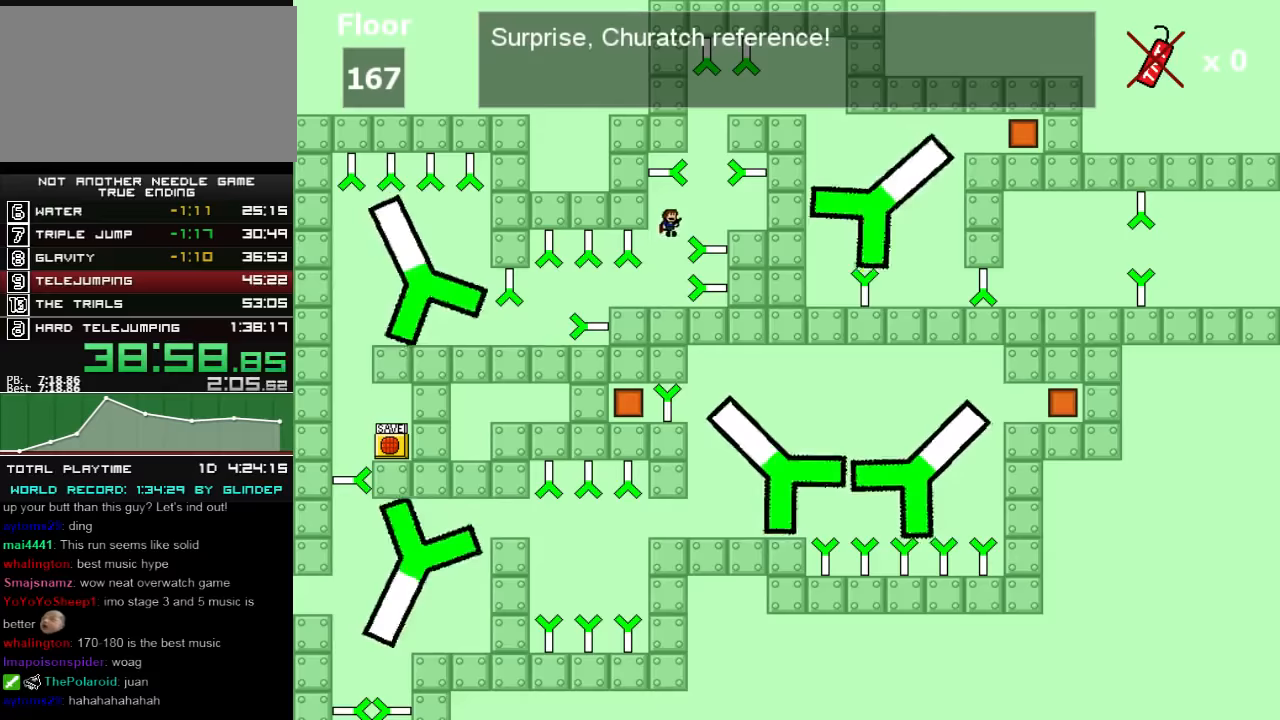
{"keys": ["left", "shift_l"], "events": [[120, "shift_l", "up"], [300, "right", "up"], [400, "left", "down"], [400, "shift_l", "down"]]}
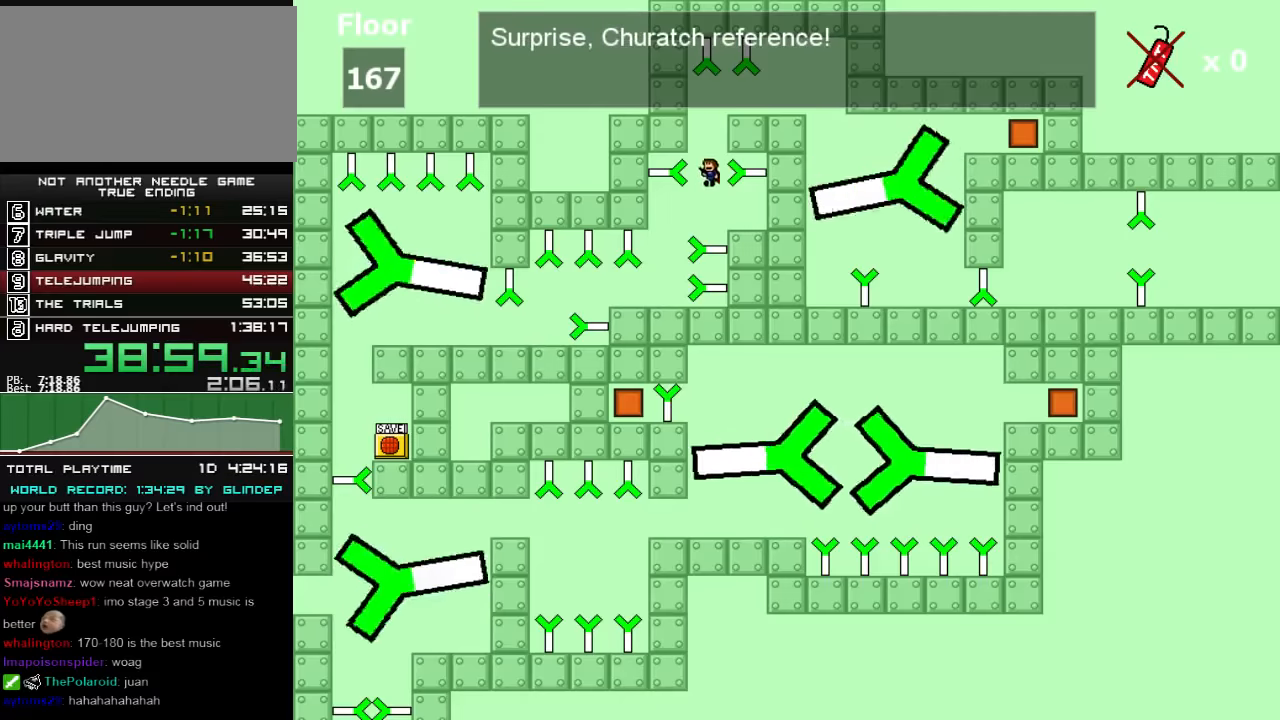
{"keys": ["right"], "events": [[20, "left", "up"], [20, "shift_l", "up"], [140, "shift_l", "down"], [200, "right", "down"], [300, "shift_l", "up"]]}
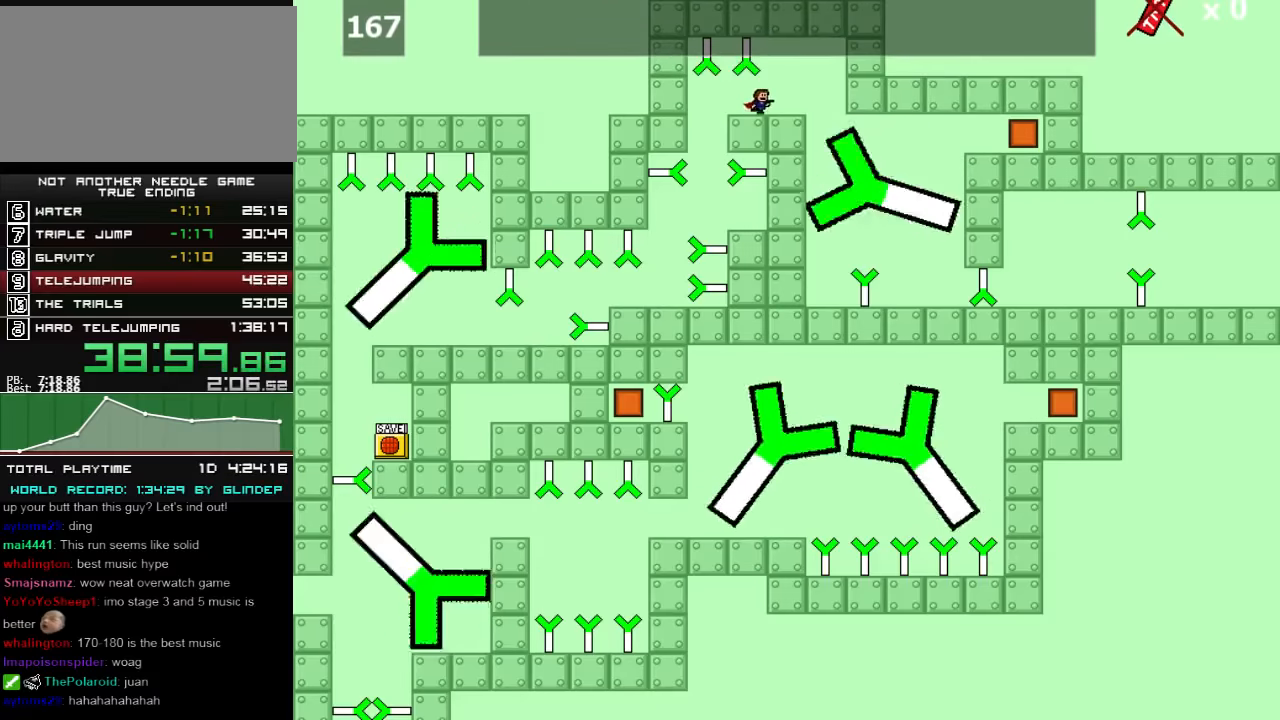
{"keys": ["right"], "events": [[100, "right", "up"], [100, "z", "down"], [120, "z", "up"], [200, "z", "down"], [220, "z", "up"], [320, "z", "down"], [360, "right", "down"], [360, "z", "up"], [440, "z", "down"], [500, "z", "up"]]}
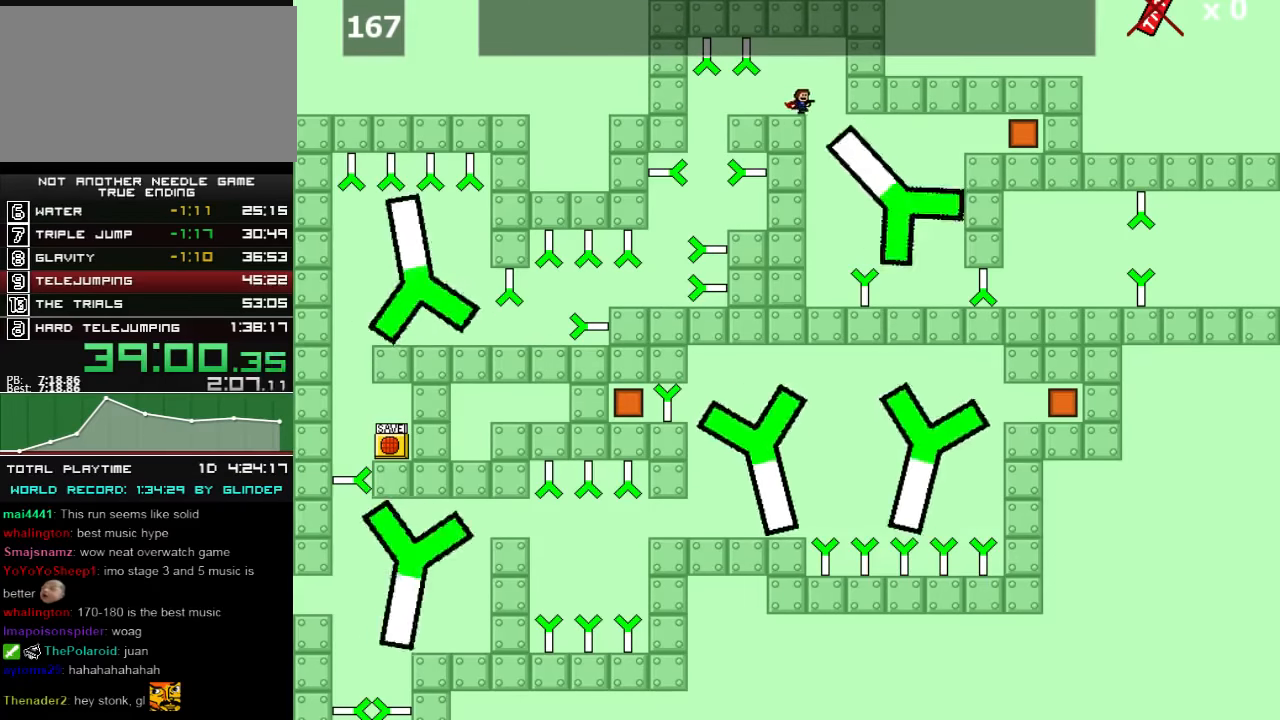
{"keys": ["right"], "events": [[60, "z", "down"], [140, "right", "up"], [140, "z", "up"], [160, "left", "down"], [200, "z", "down"], [260, "z", "up"], [360, "left", "up"], [460, "right", "down"], [460, "z", "down"], [500, "z", "up"]]}
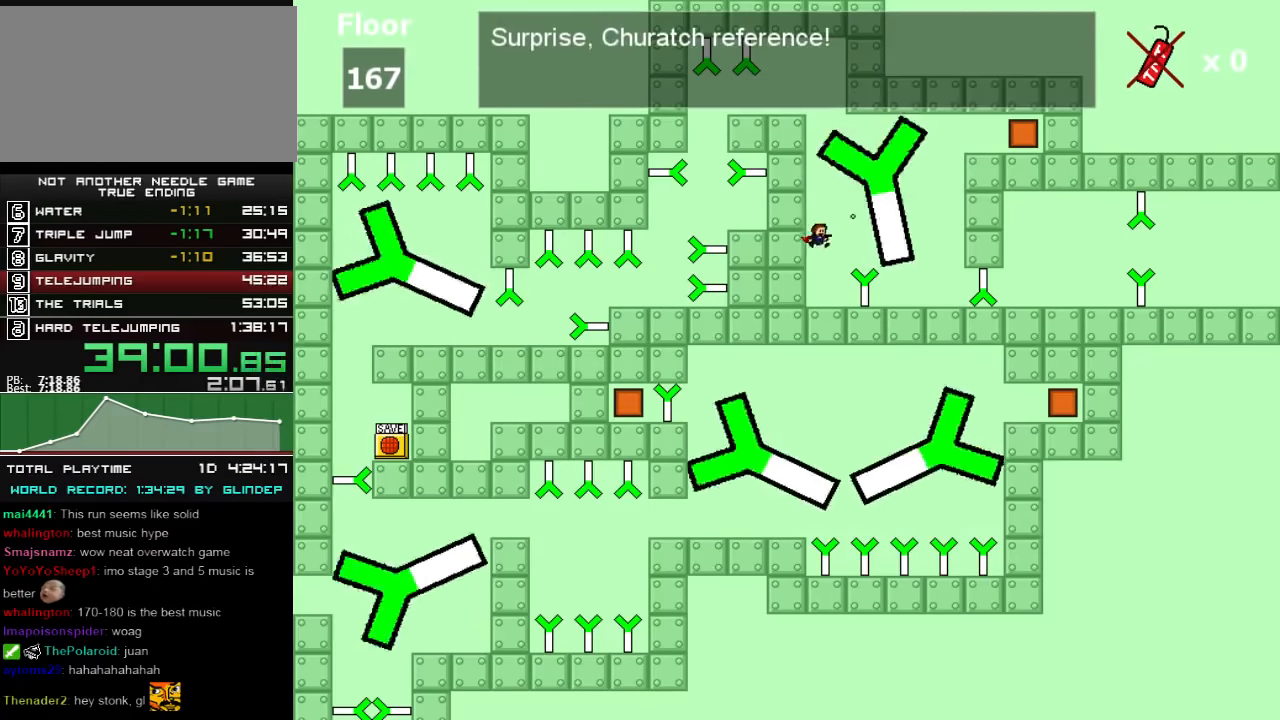
{"keys": [], "events": [[40, "right", "up"], [60, "z", "down"], [120, "z", "up"]]}
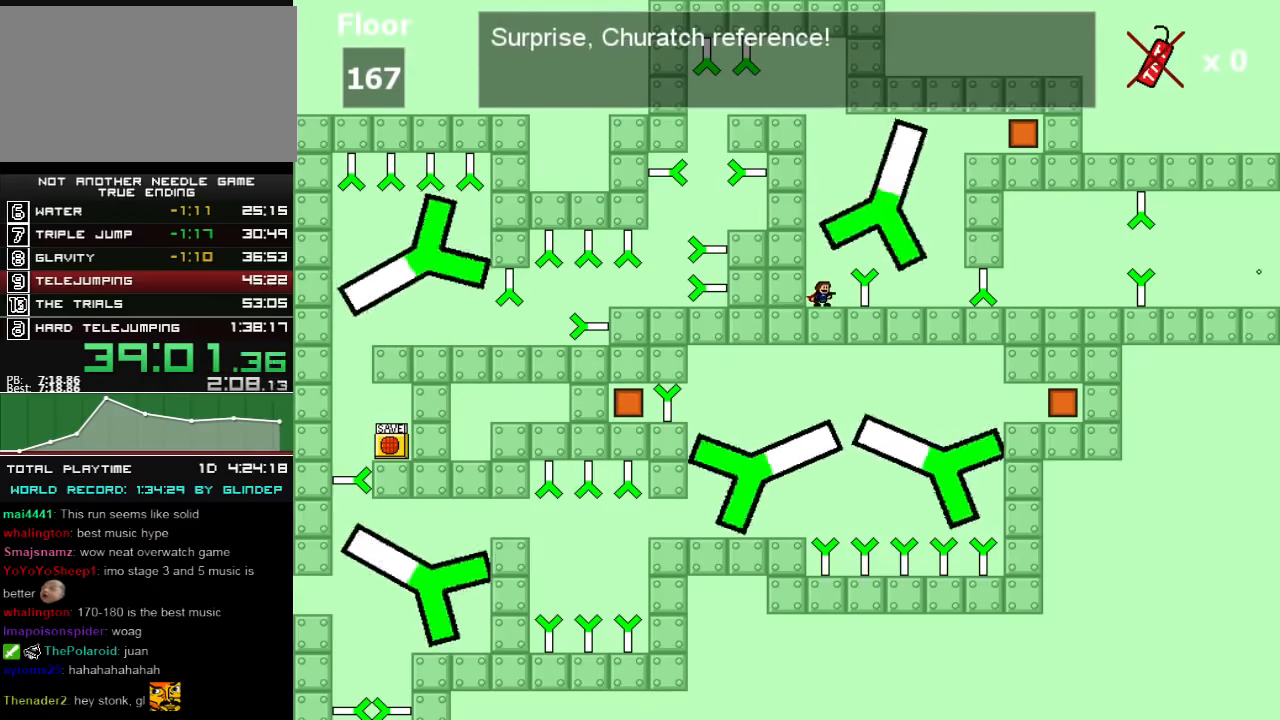
{"keys": ["right", "z"], "events": [[20, "right", "down"], [20, "shift_l", "down"], [160, "shift_l", "up"], [220, "z", "down"], [300, "z", "up"], [500, "z", "down"]]}
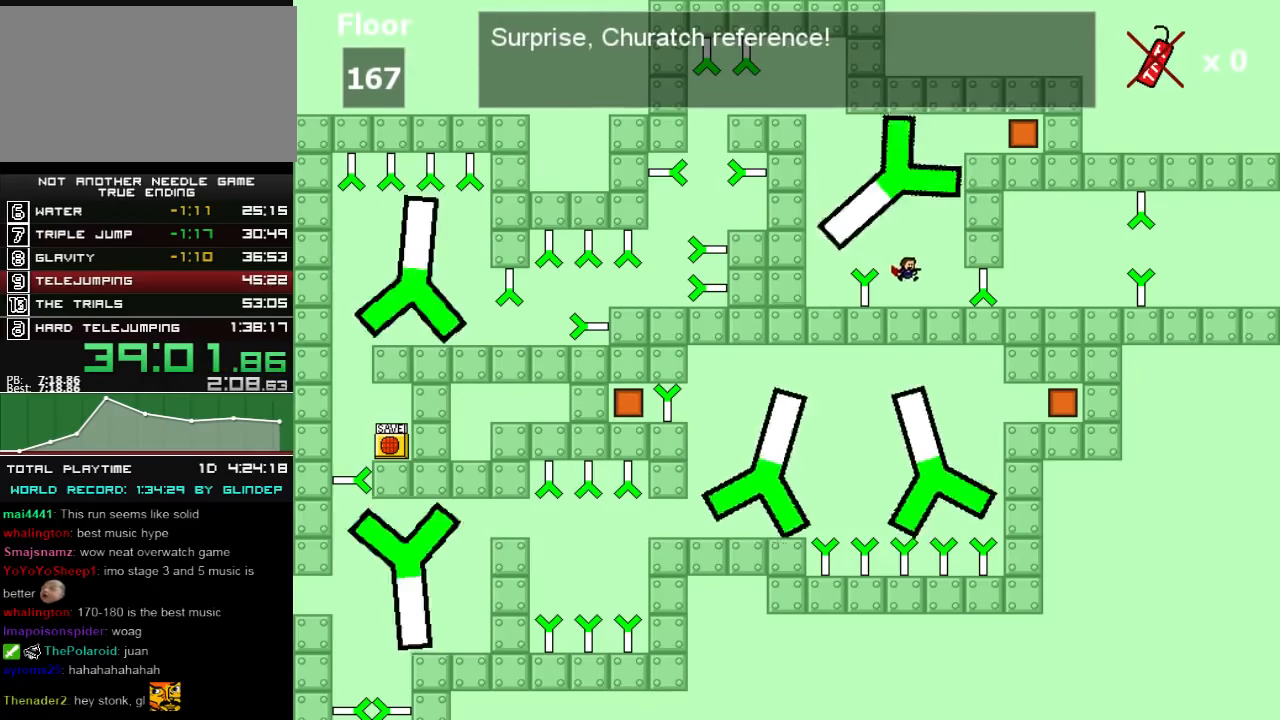
{"keys": ["right", "shift_l"], "events": [[60, "right", "up"], [60, "z", "up"], [360, "right", "down"], [360, "shift_l", "down"]]}
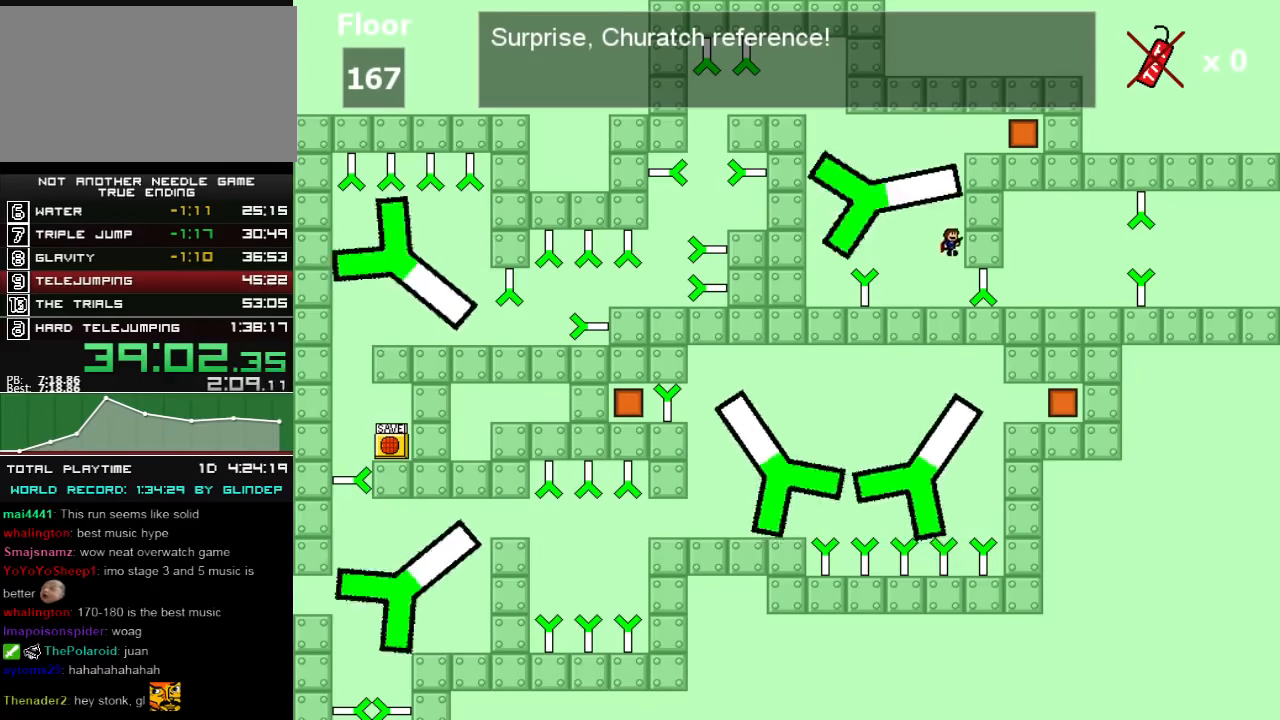
{"keys": ["right", "shift_l", "z"], "events": [[120, "shift_l", "up"], [200, "shift_l", "down"], [500, "z", "down"]]}
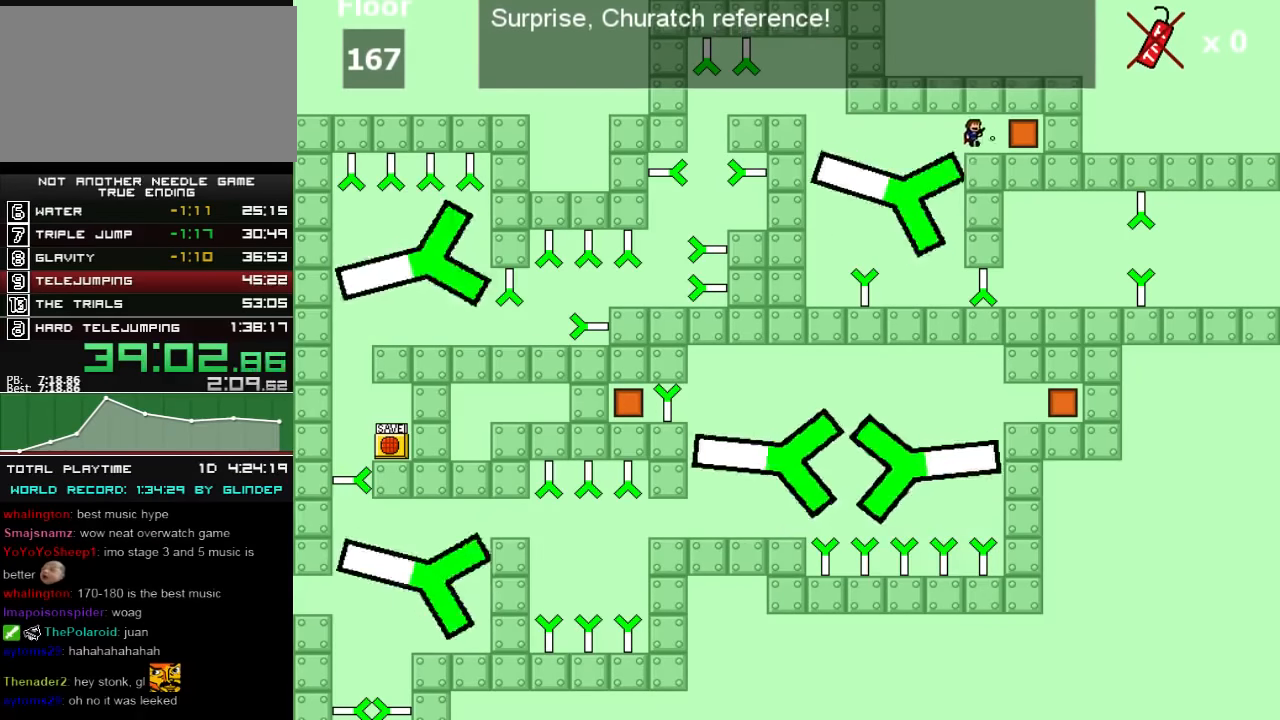
{"keys": ["left", "z"], "events": [[20, "z", "up"], [100, "z", "down"], [160, "shift_l", "up"], [160, "z", "up"], [220, "z", "down"], [300, "z", "up"], [320, "left", "down"], [320, "right", "up"], [460, "z", "down"]]}
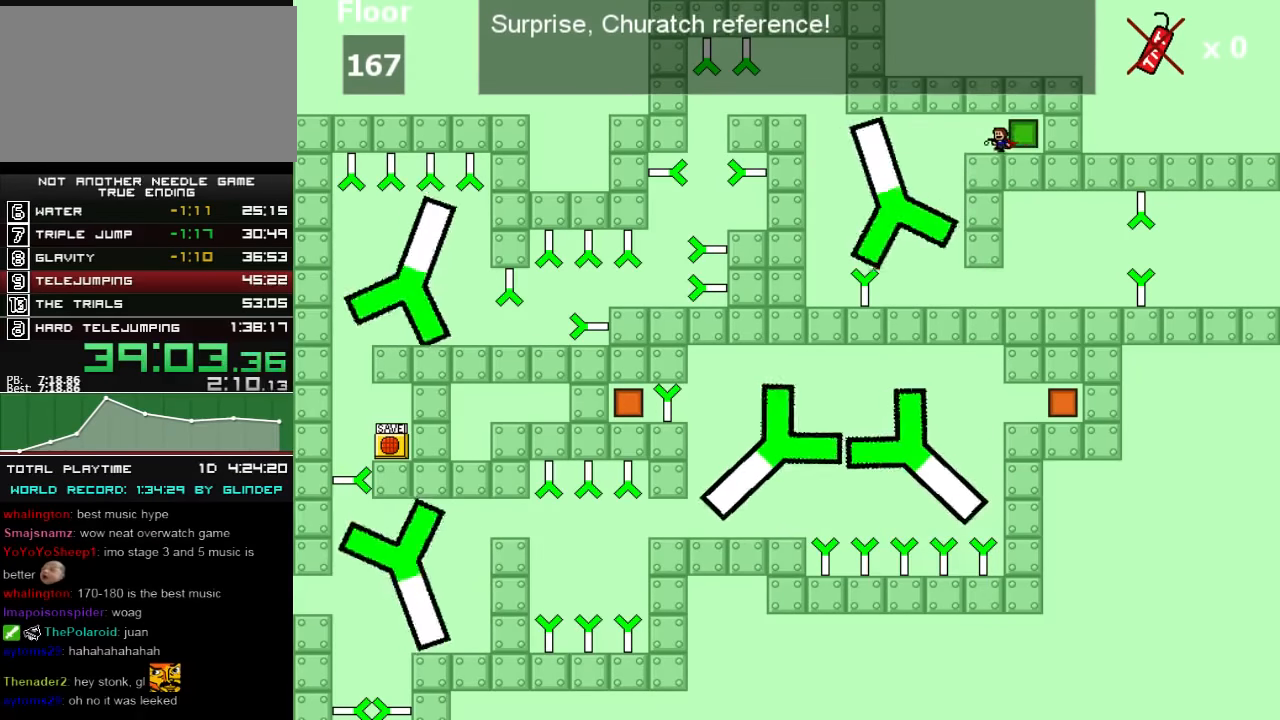
{"keys": ["right"], "events": [[20, "left", "up"], [60, "z", "up"], [160, "left", "down"], [260, "shift_l", "down"], [500, "left", "up"], [500, "right", "down"], [500, "shift_l", "up"]]}
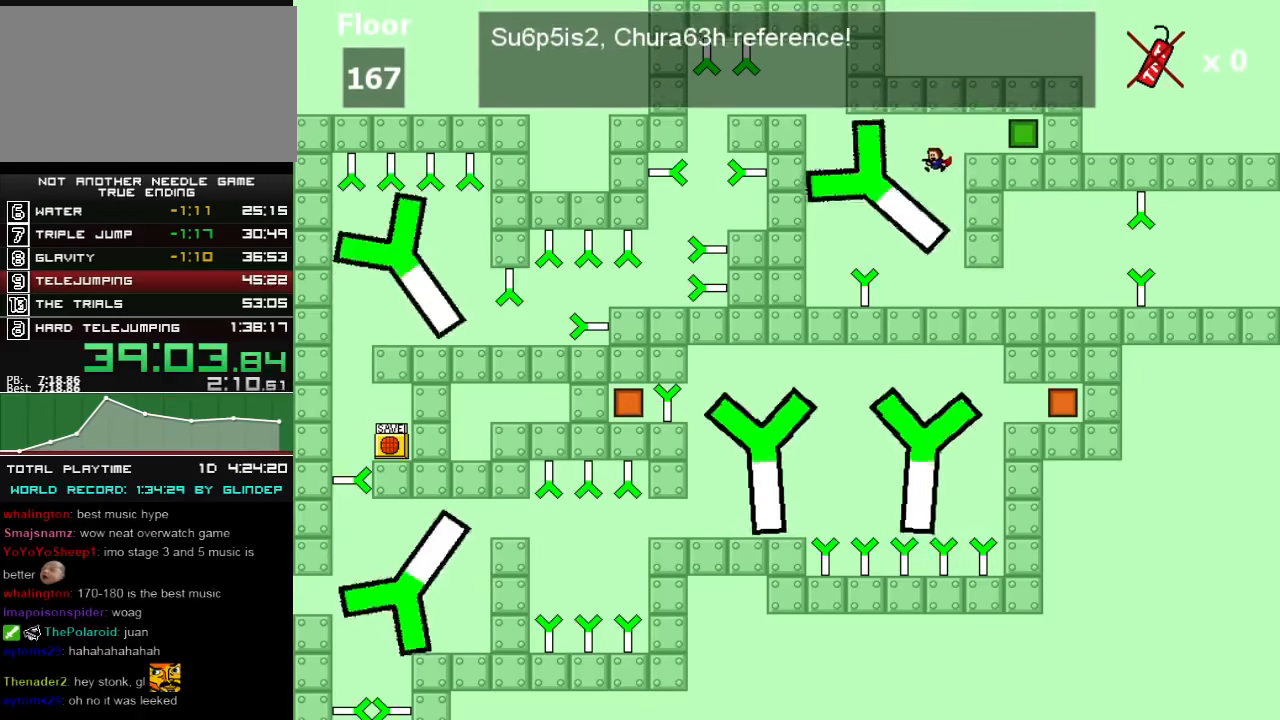
{"keys": ["right"], "events": []}
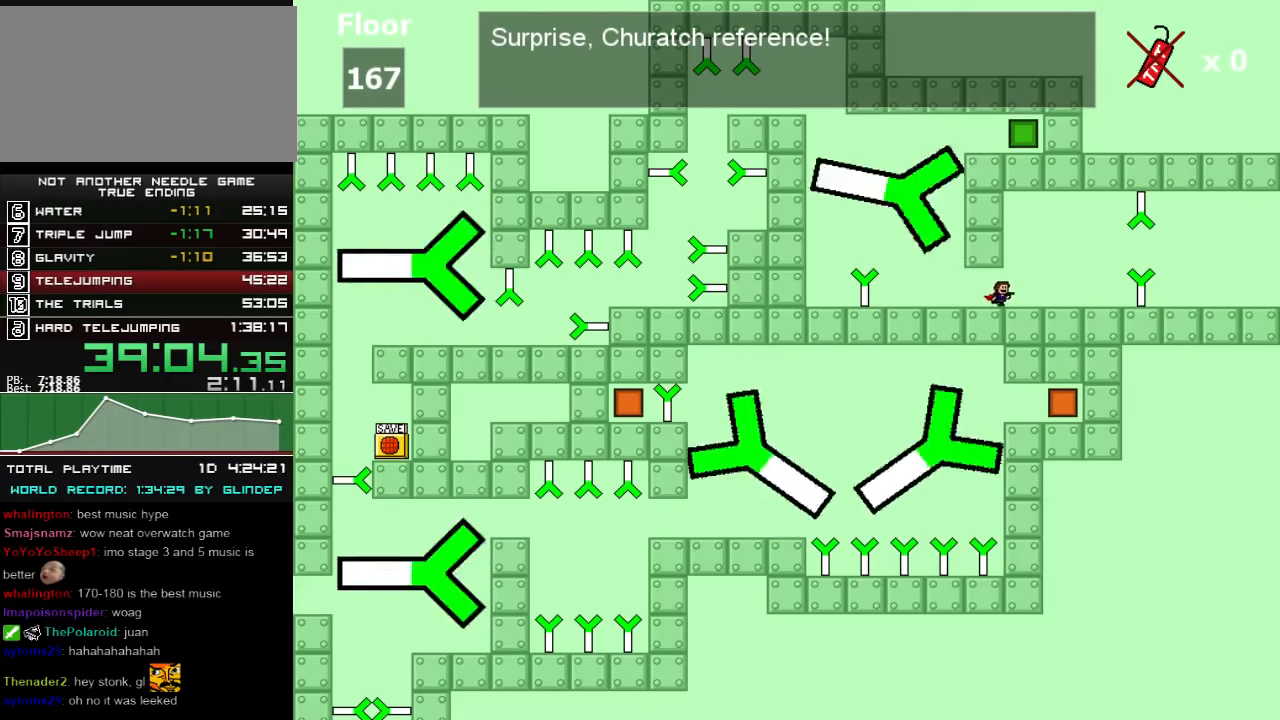
{"keys": ["right"], "events": [[320, "shift_l", "down"], [400, "shift_l", "up"]]}
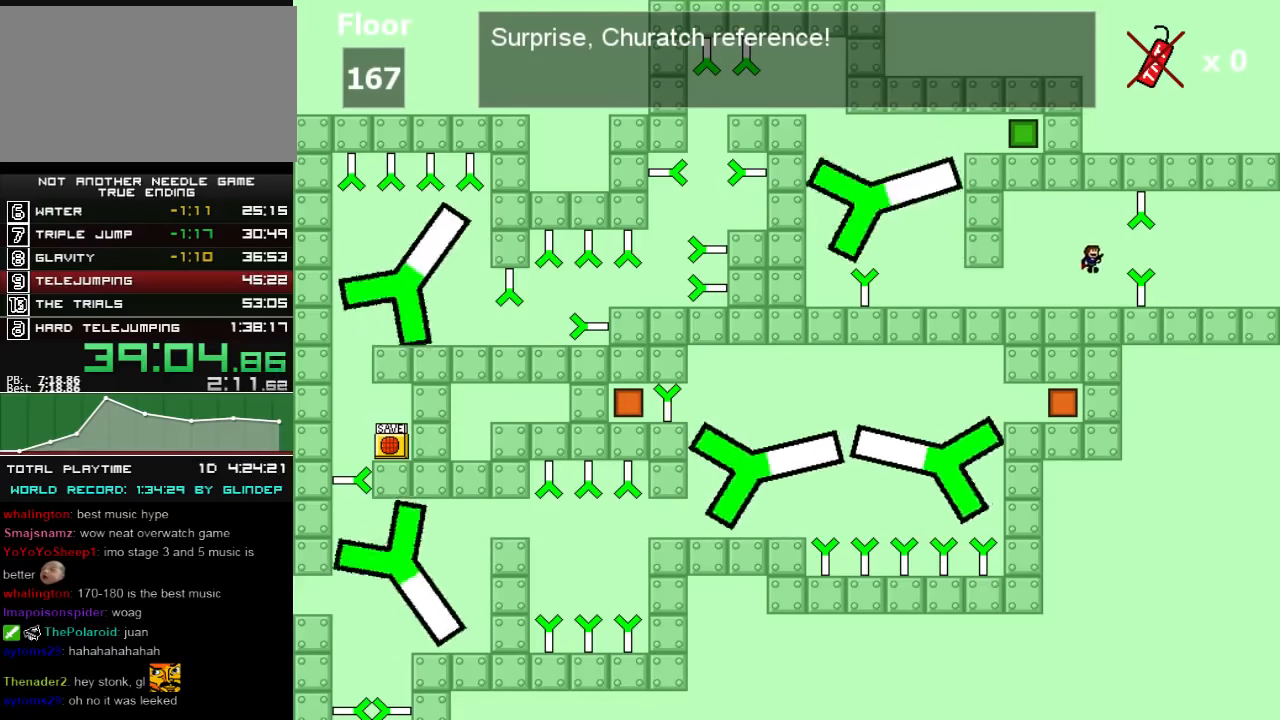
{"keys": ["right"], "events": [[20, "right", "up"], [340, "right", "down"], [340, "shift_l", "down"], [440, "shift_l", "up"]]}
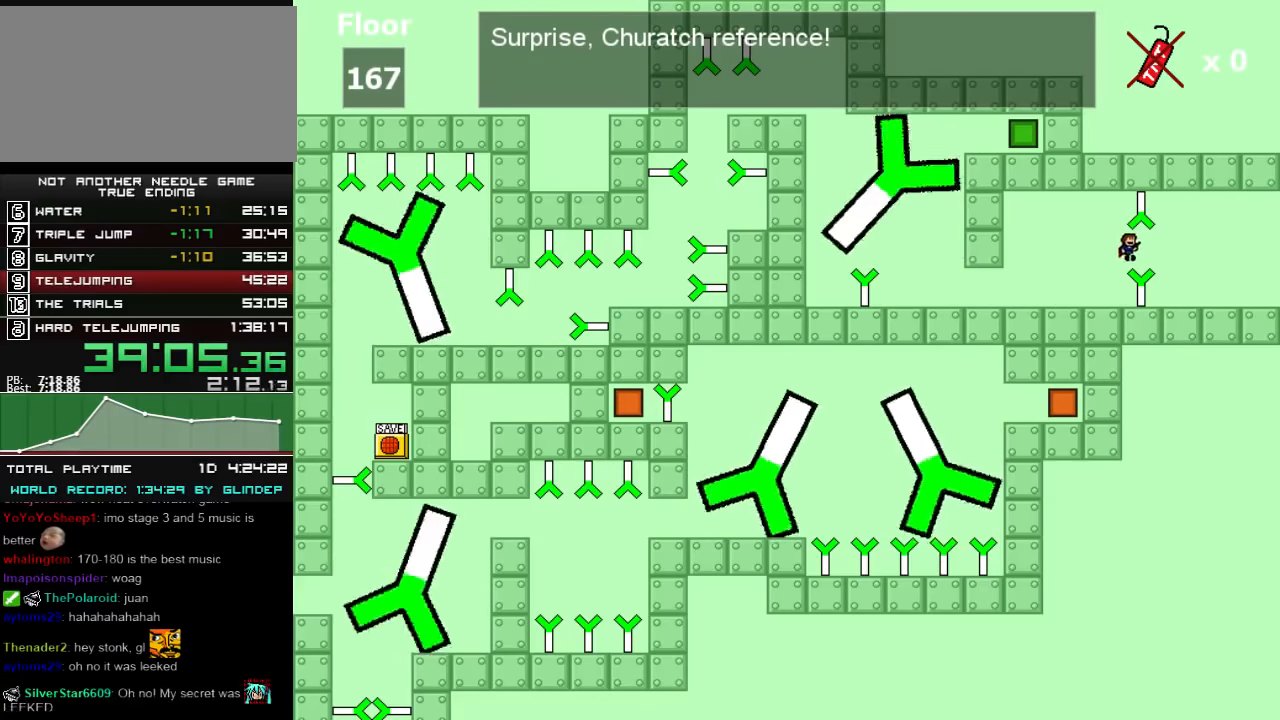
{"keys": ["right"], "events": [[440, "z", "down"], [460, "z", "up"]]}
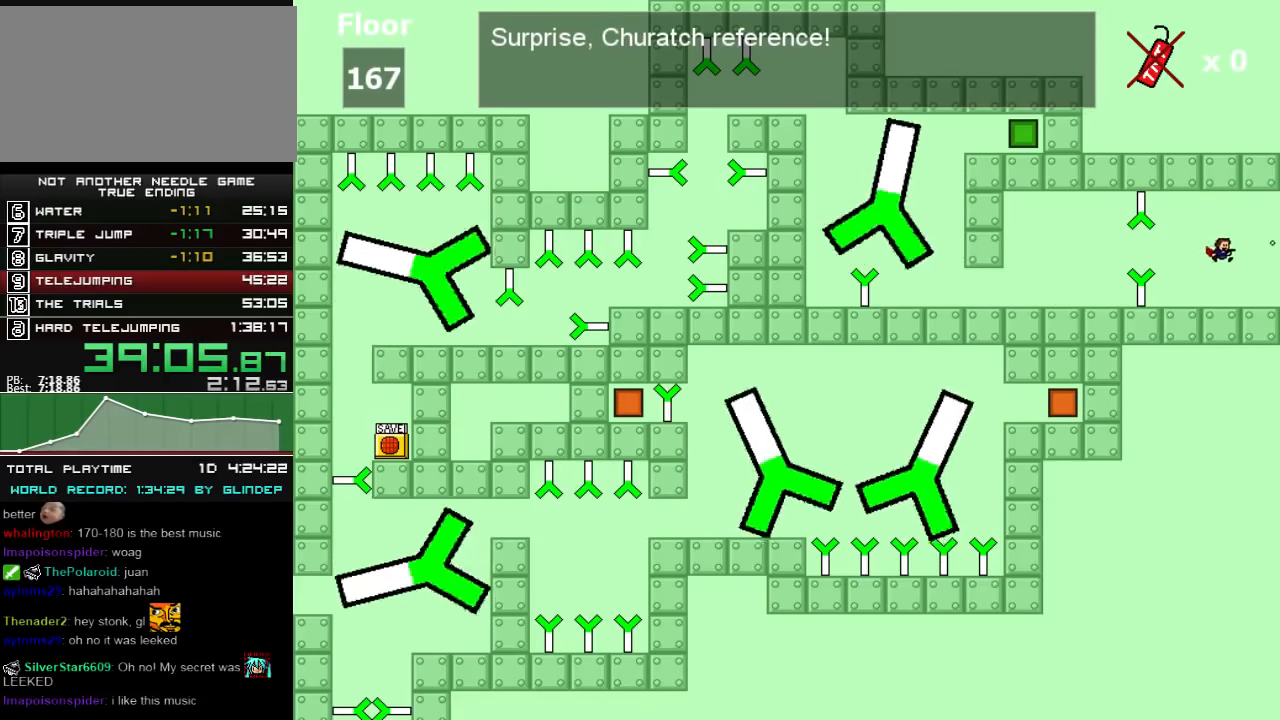
{"keys": ["right", "shift_l"], "events": [[40, "z", "down"], [100, "z", "up"], [460, "shift_l", "down"]]}
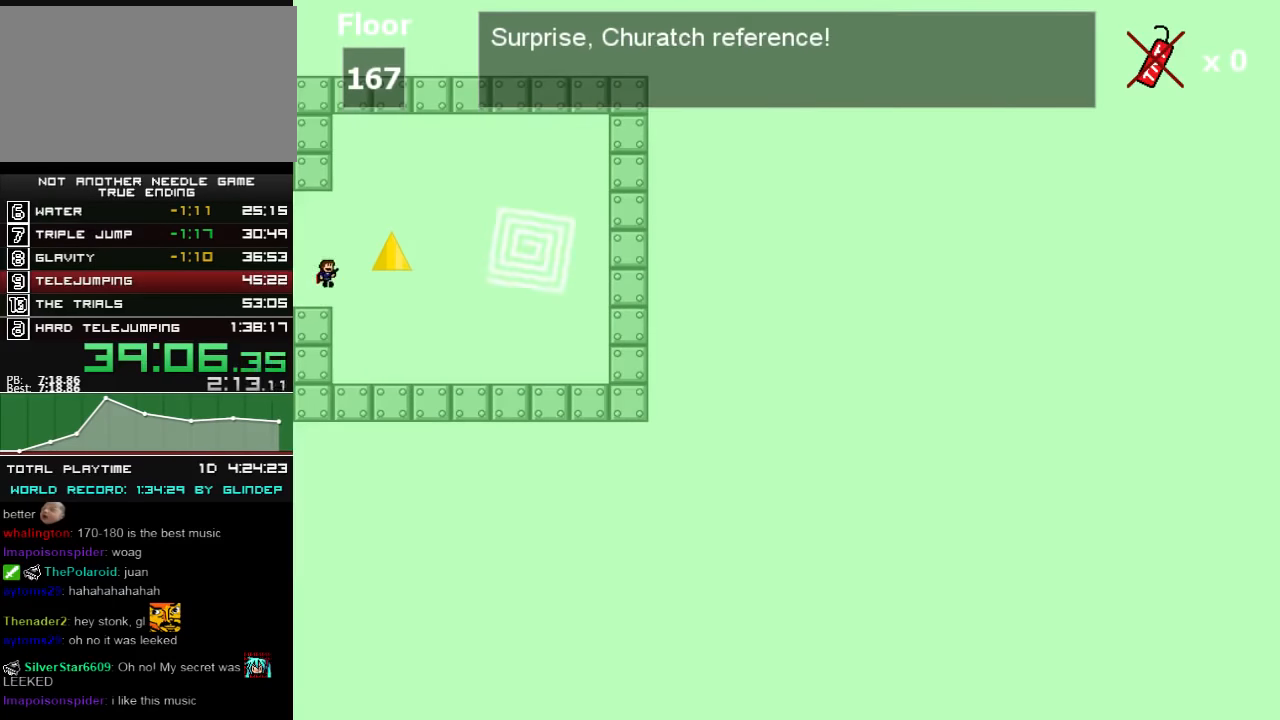
{"keys": ["right"], "events": [[100, "shift_l", "up"], [200, "z", "down"], [260, "z", "up"]]}
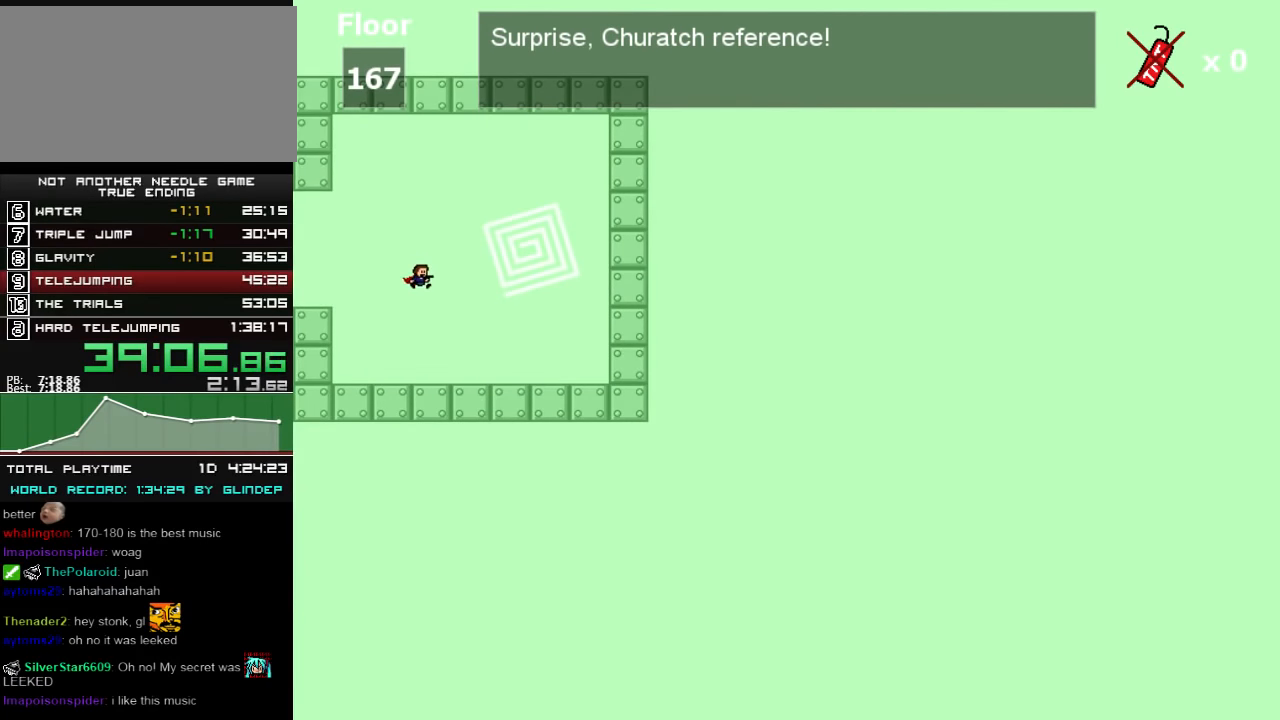
{"keys": ["right"], "events": [[20, "shift_l", "down"], [120, "z", "down"], [200, "shift_l", "up"], [200, "z", "up"], [300, "z", "down"], [340, "z", "up"]]}
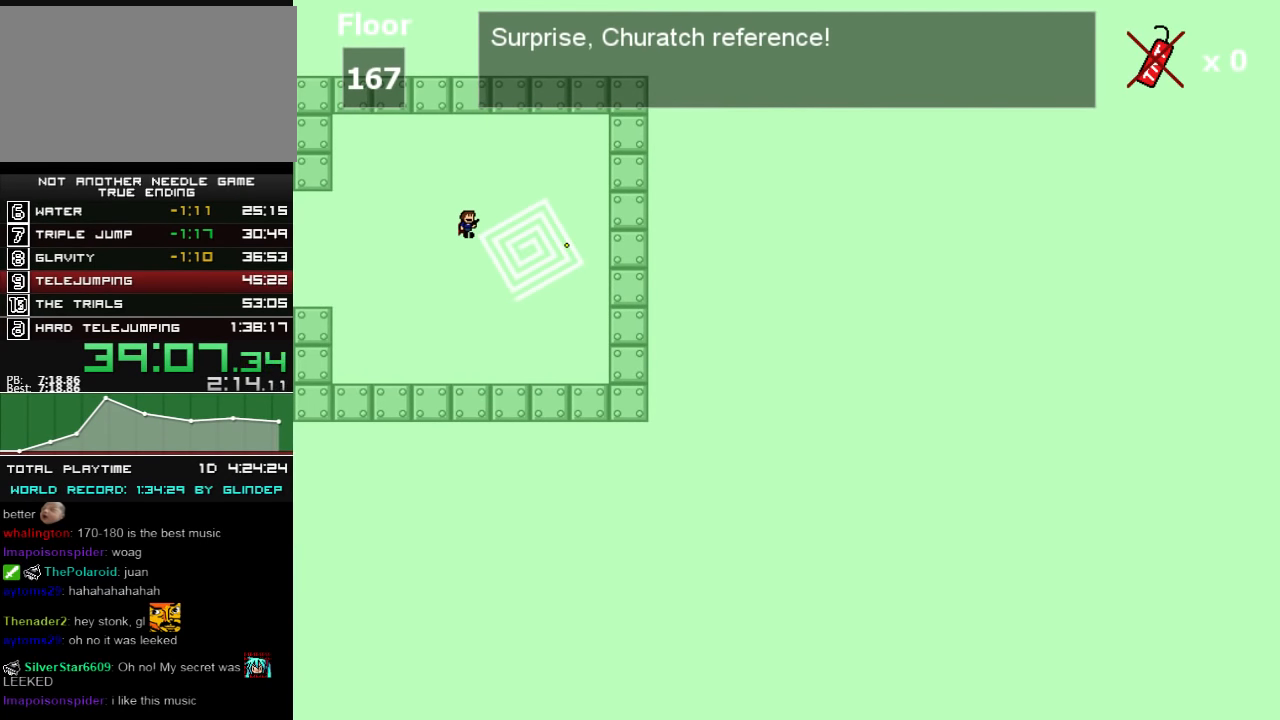
{"keys": [], "events": [[160, "right", "up"]]}
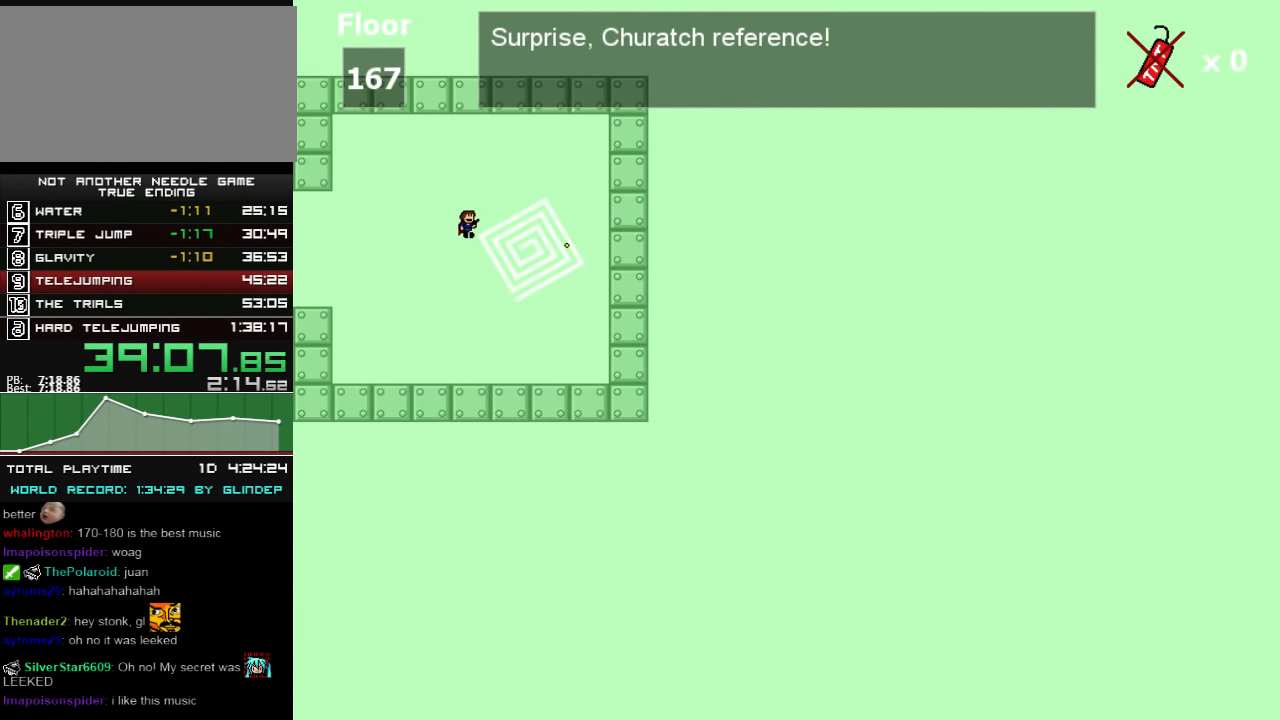
{"keys": [], "events": []}
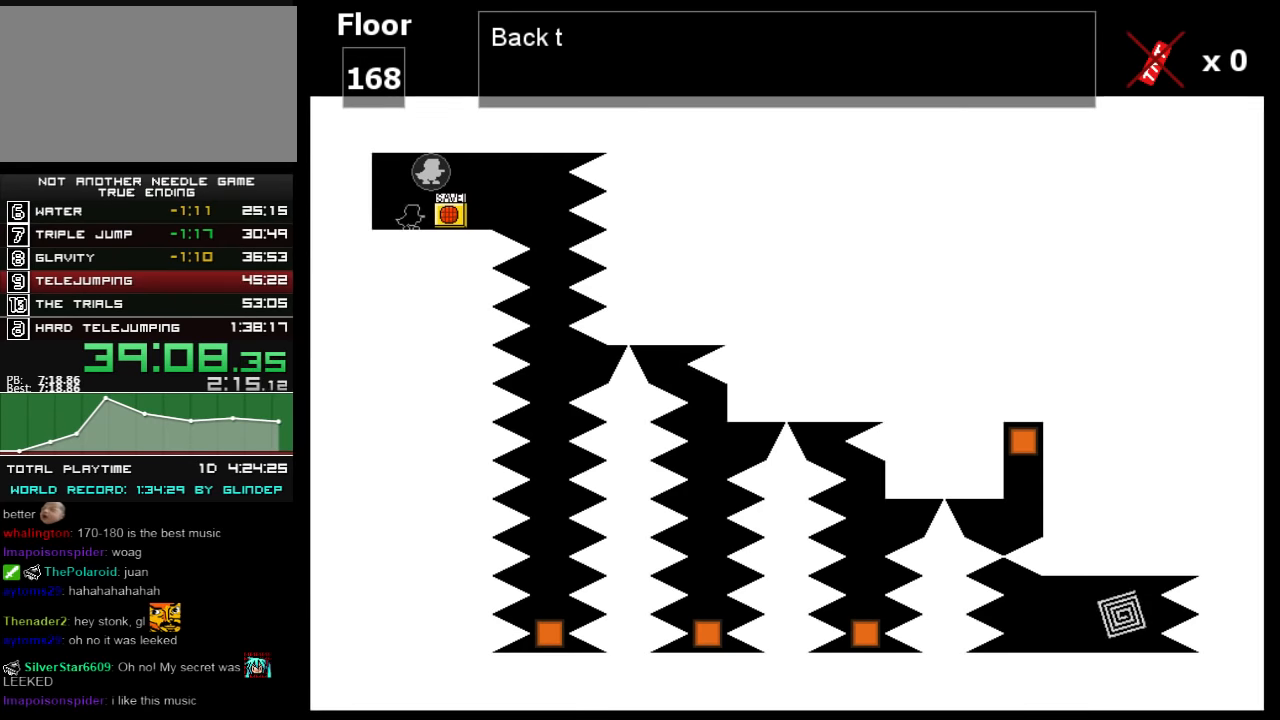
{"keys": ["shift_l"], "events": [[200, "right", "down"], [340, "right", "up"], [340, "shift_l", "down"], [440, "left", "down"], [500, "left", "up"]]}
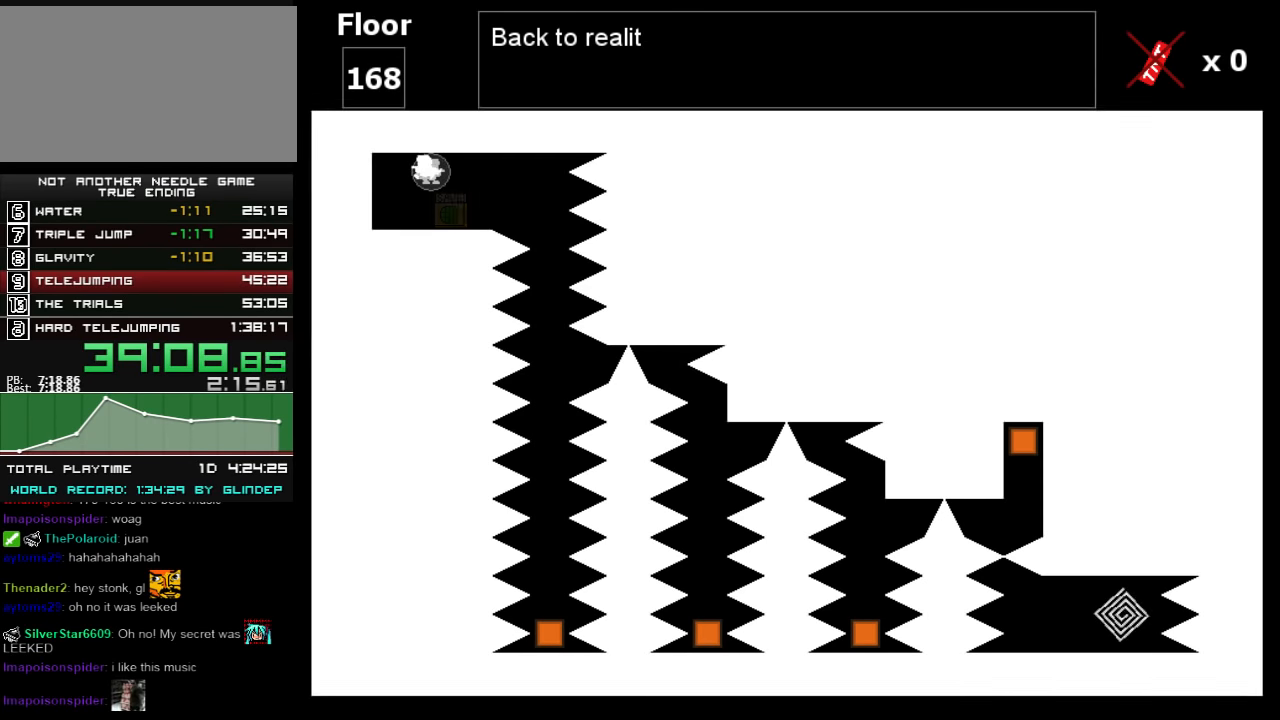
{"keys": [], "events": [[100, "right", "down"], [100, "shift_l", "up"], [220, "right", "up"]]}
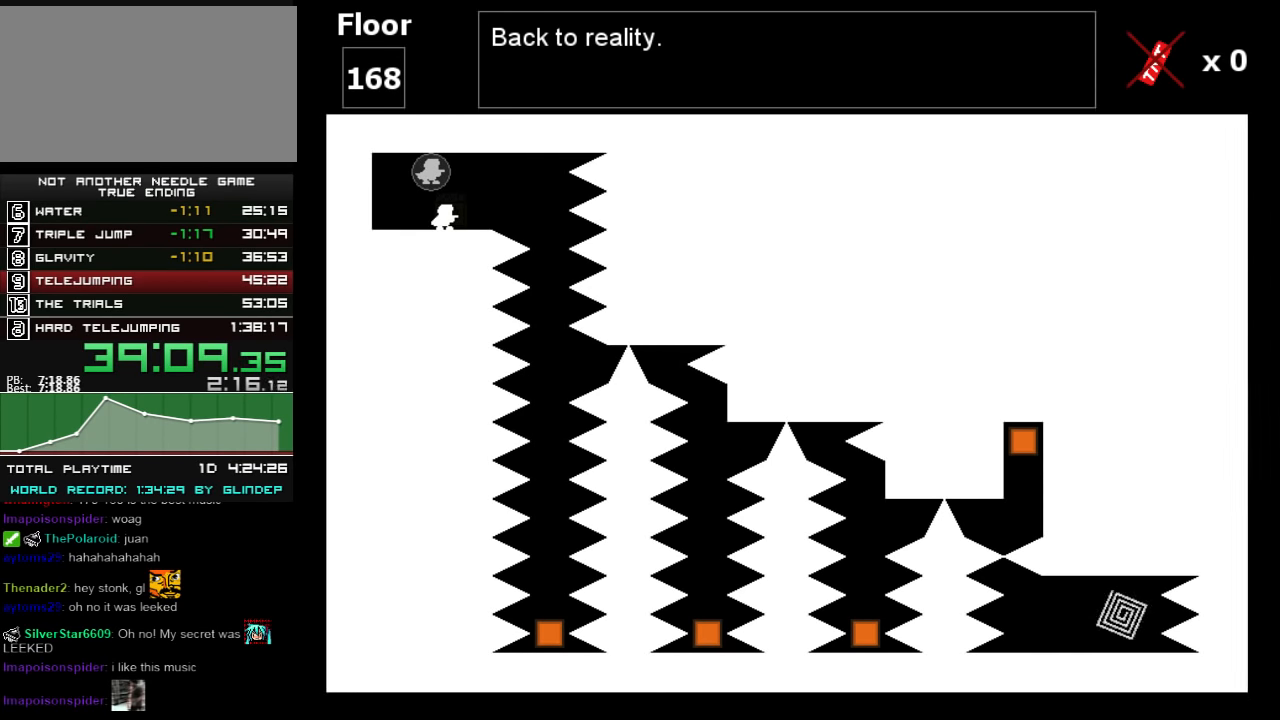
{"keys": [], "events": [[60, "right", "down"], [100, "right", "up"]]}
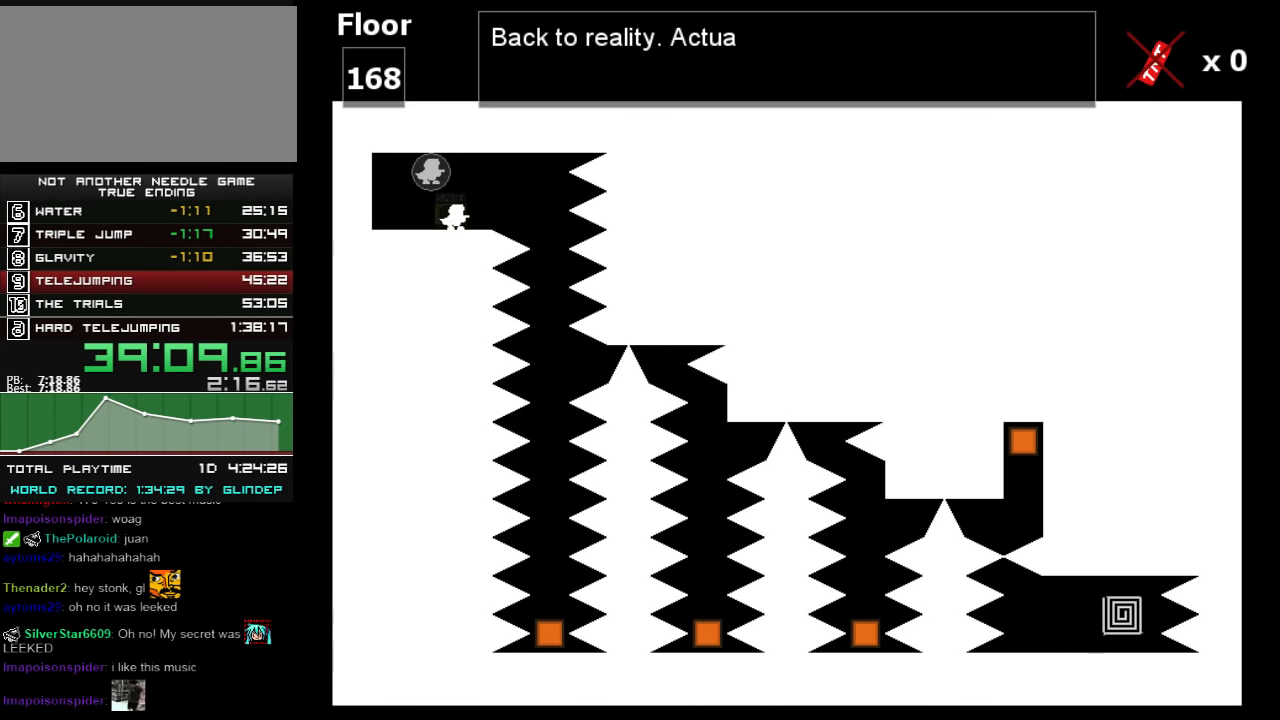
{"keys": ["right"], "events": [[300, "right", "down"], [300, "shift_l", "down"], [400, "shift_l", "up"]]}
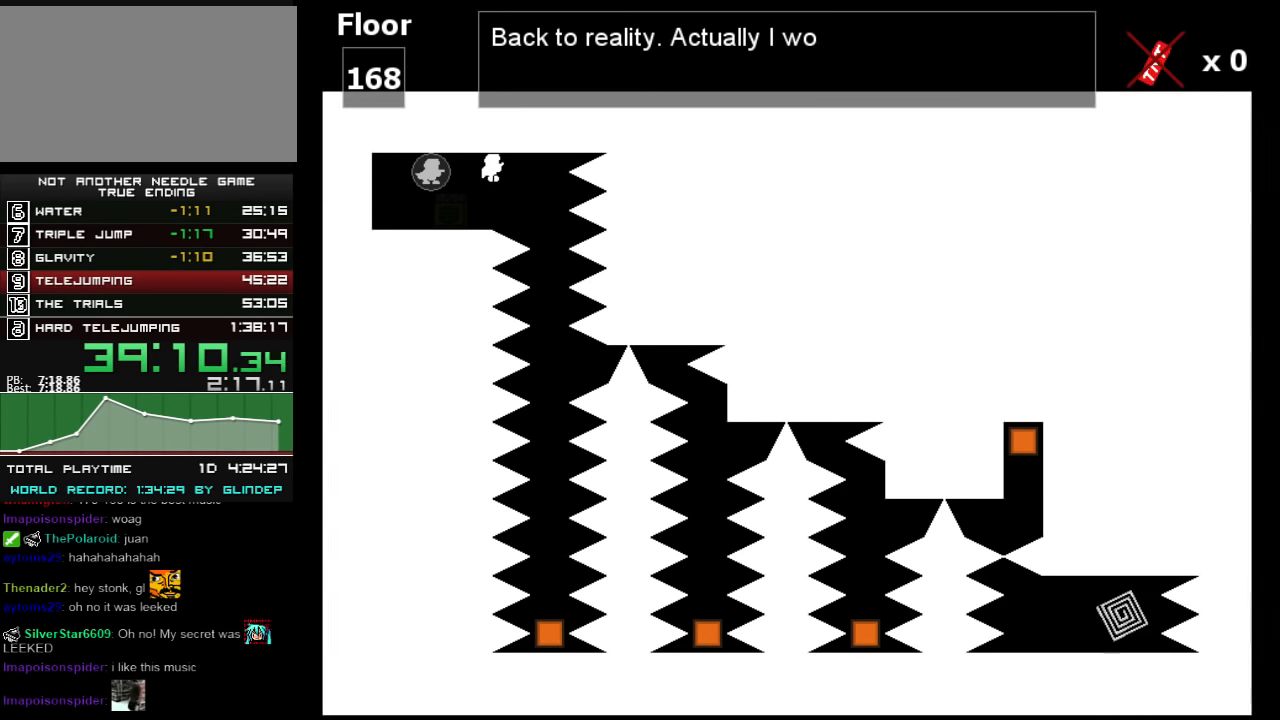
{"keys": [], "events": [[300, "right", "up"]]}
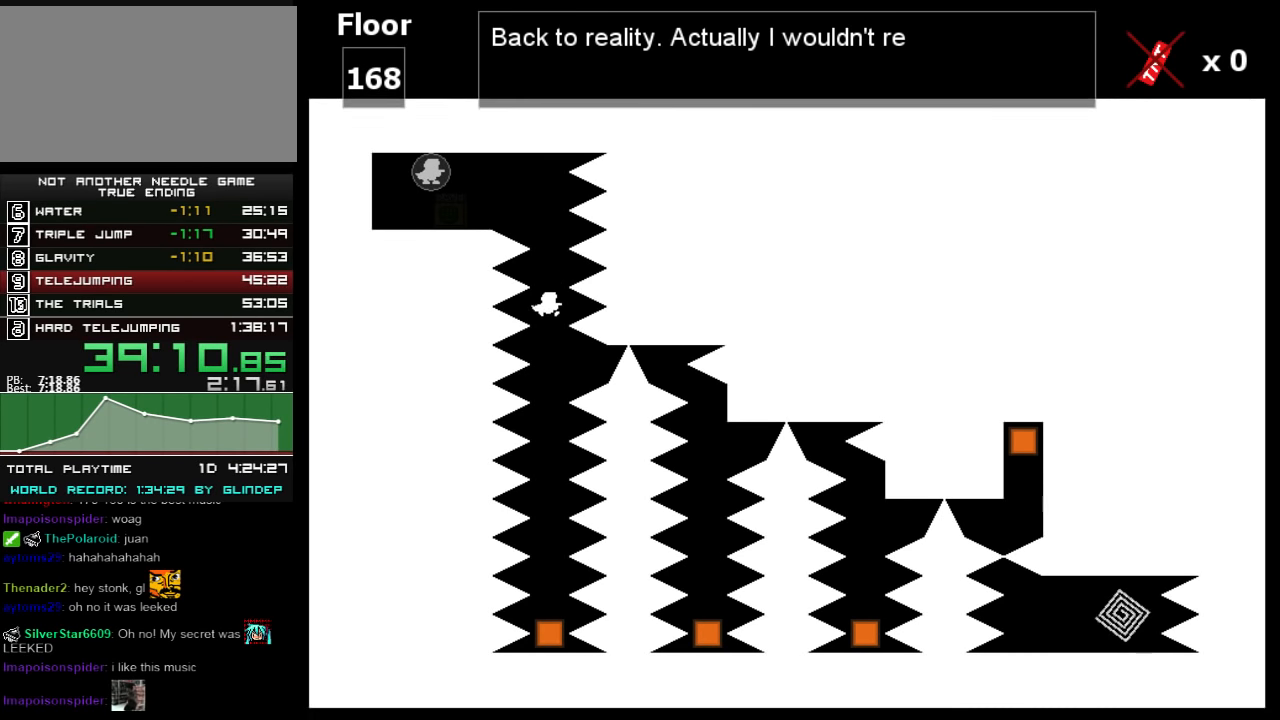
{"keys": [], "events": [[100, "shift_l", "down"], [140, "shift_l", "up"]]}
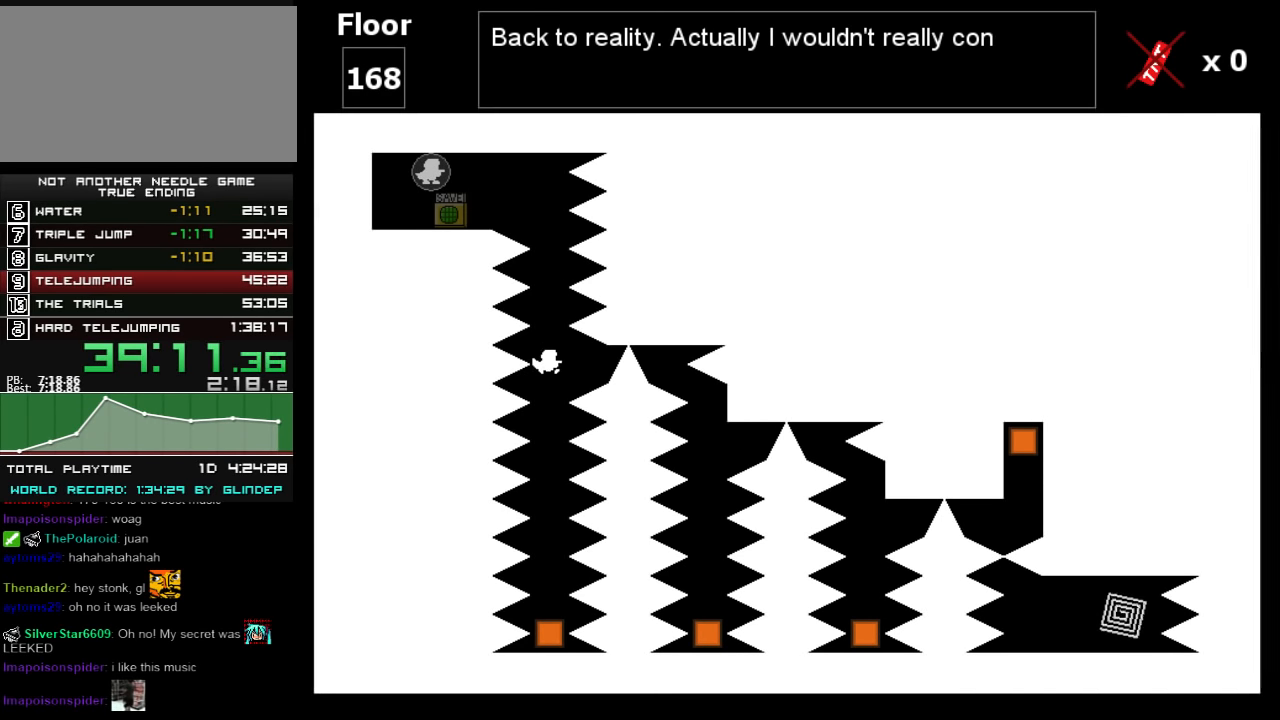
{"keys": [], "events": [[40, "z", "down"], [100, "z", "up"]]}
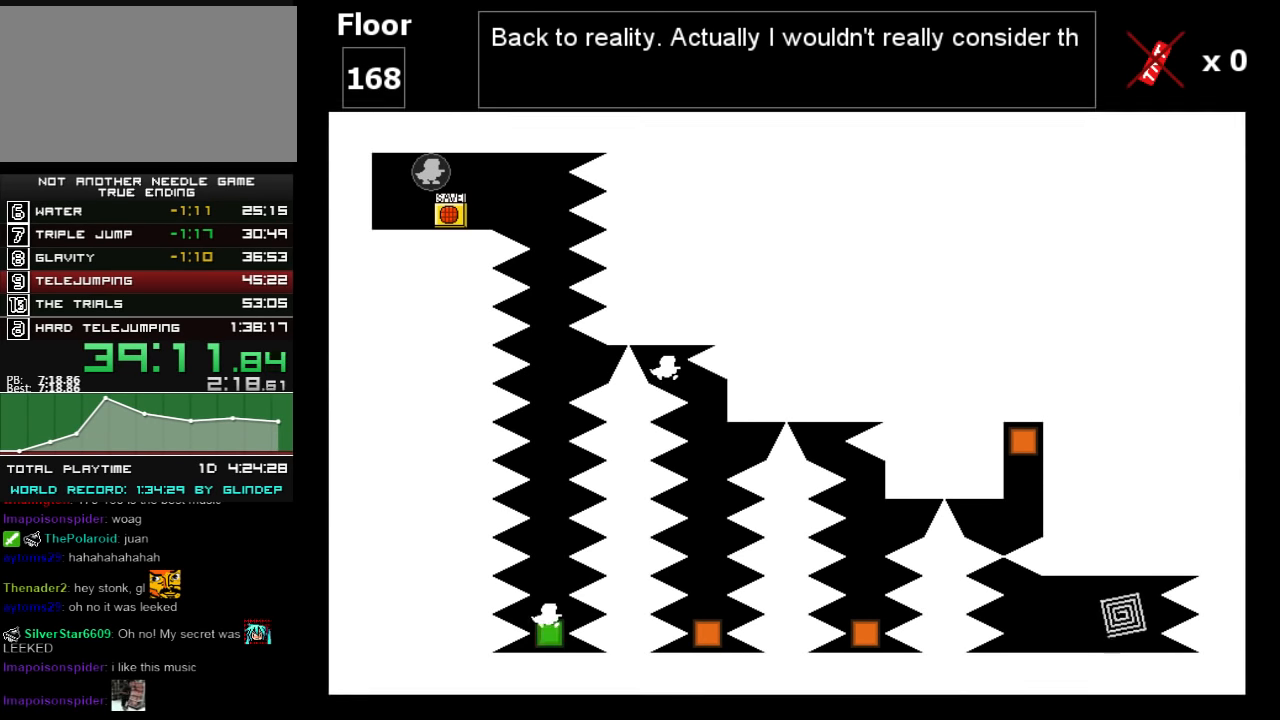
{"keys": [], "events": []}
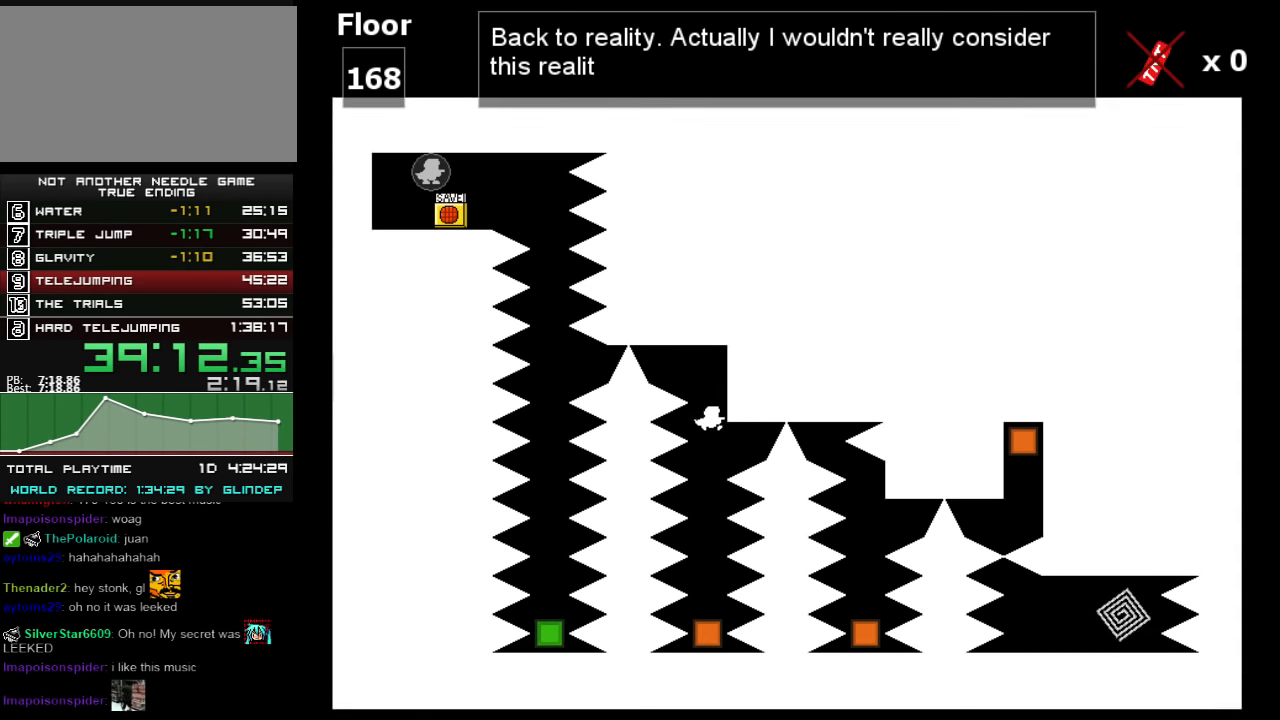
{"keys": [], "events": [[100, "shift_l", "down"], [140, "shift_l", "up"], [440, "z", "down"], [460, "z", "up"]]}
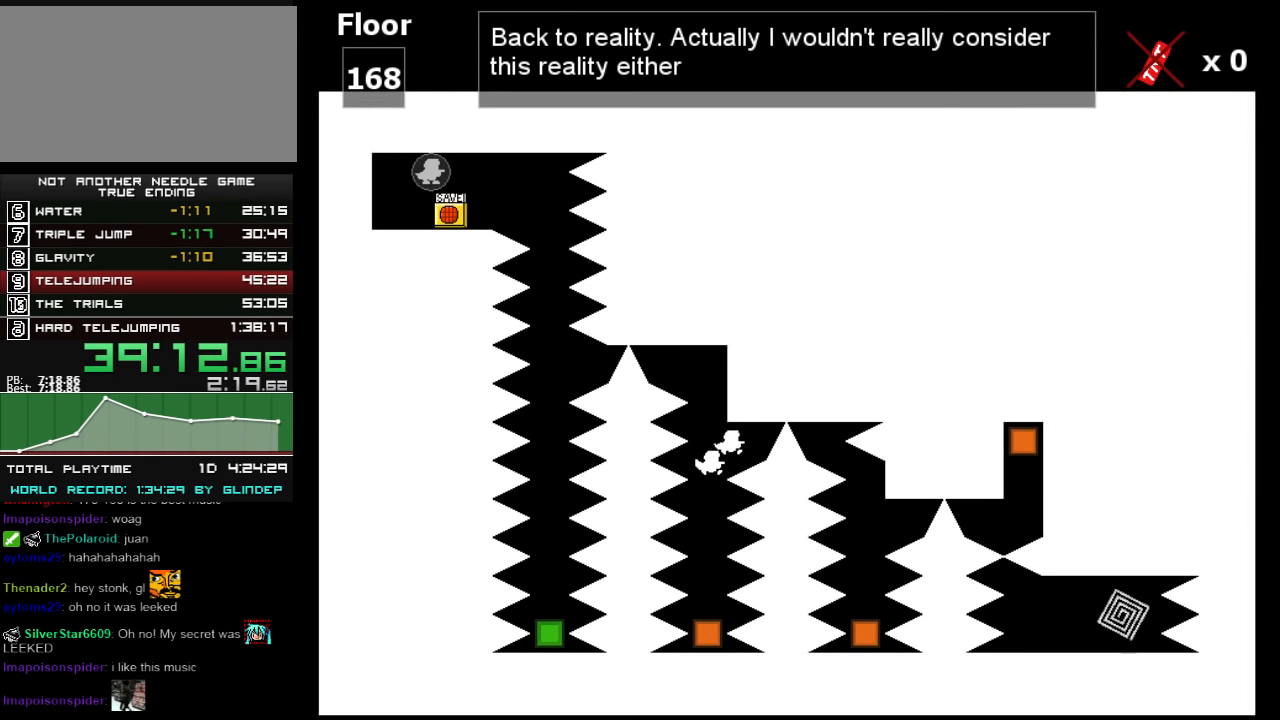
{"keys": [], "events": []}